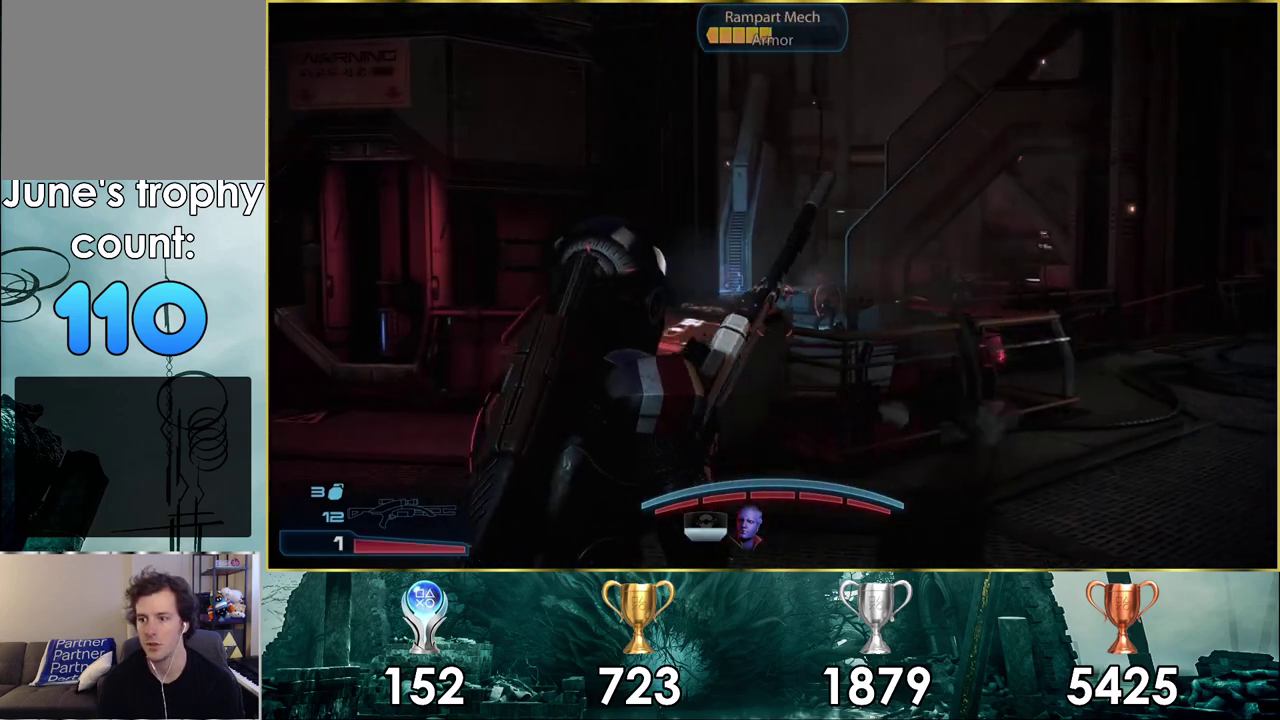
Gameplay with a controller (PlayStation layout); each line is a JSON object with the inputs held at the frame after it (dt_ms = milliseconds from this image to that frame). "events" lists button and stick changes between this image and that frame as [ms after this image, input, new state], when the widget could be followed in between. Not read: L1.
{"dt_ms": 500, "buttons": [], "left_stick": "up", "right_stick": "center", "events": [[333, "left_stick", "up-left"], [433, "left_stick", "up"]]}
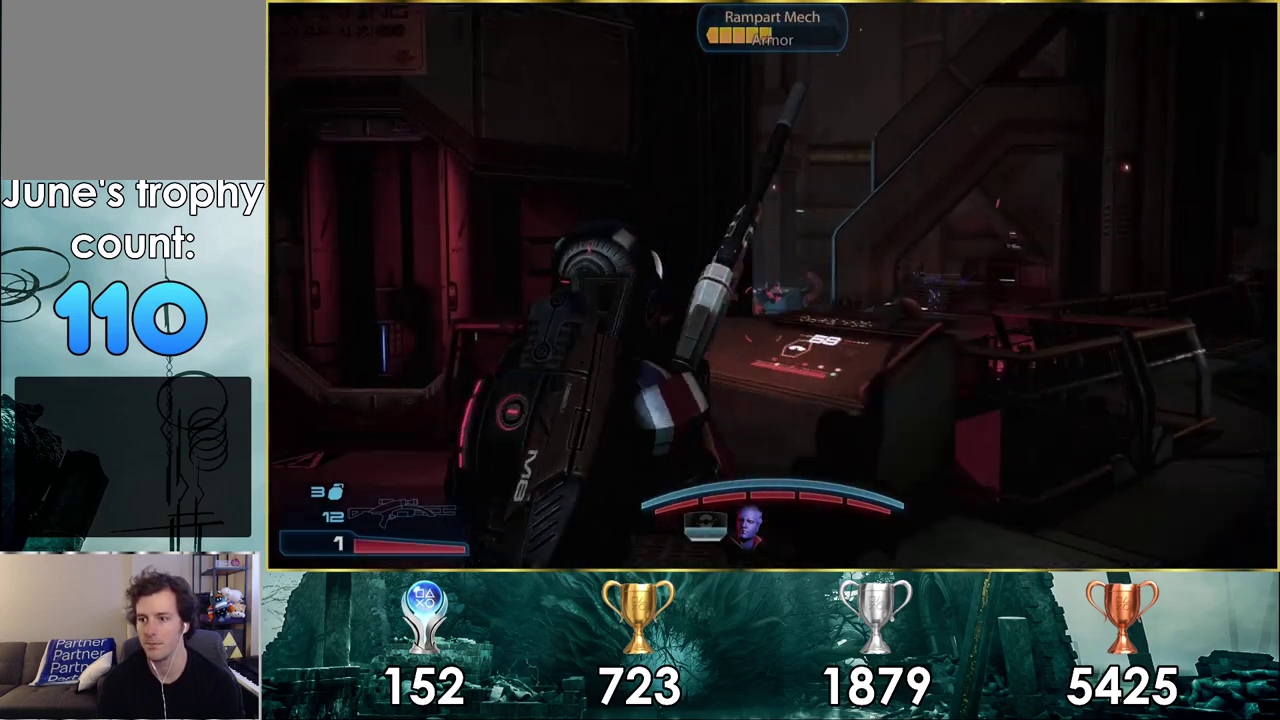
{"dt_ms": 400, "buttons": [], "left_stick": "center", "right_stick": "center", "events": [[50, "left_stick", "up-right"], [100, "left_stick", "down-left"], [350, "left_stick", "up"], [400, "left_stick", "center"]]}
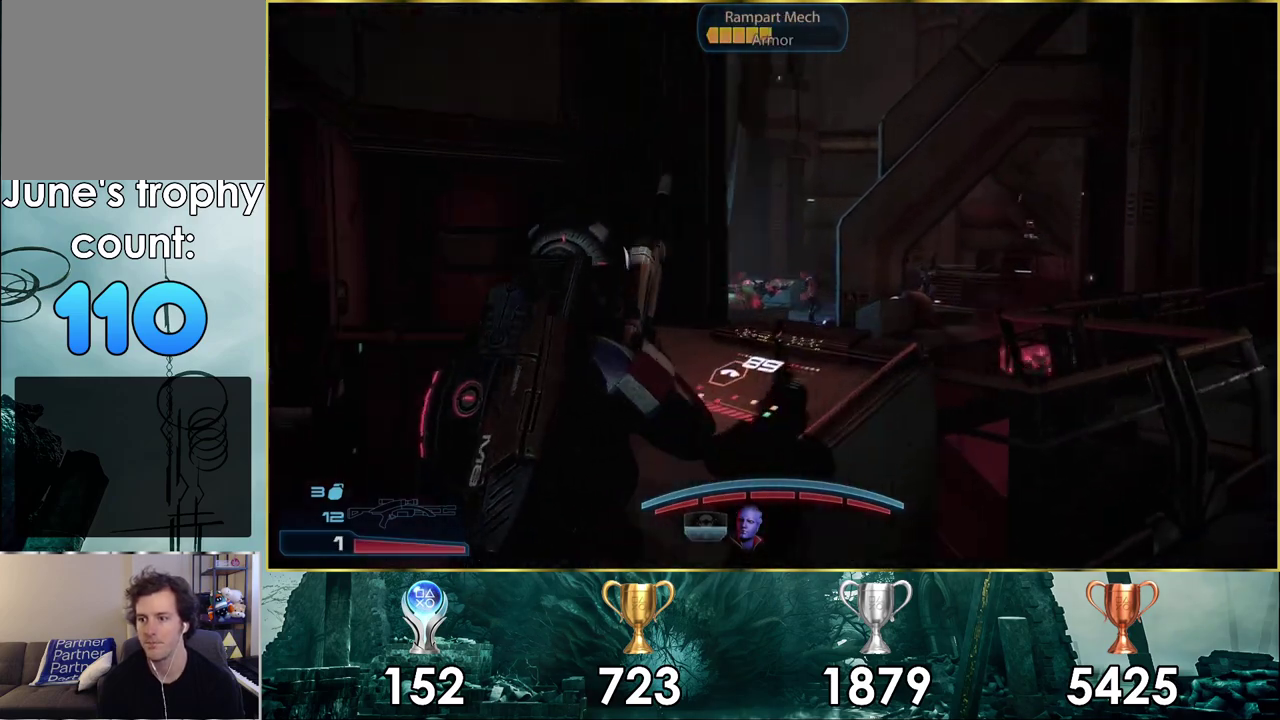
{"dt_ms": 600, "buttons": ["L2"], "left_stick": "center", "right_stick": "down-right", "events": [[33, "L2", "down"], [167, "left_stick", "up-right"], [233, "left_stick", "center"], [533, "right_stick", "down-right"]]}
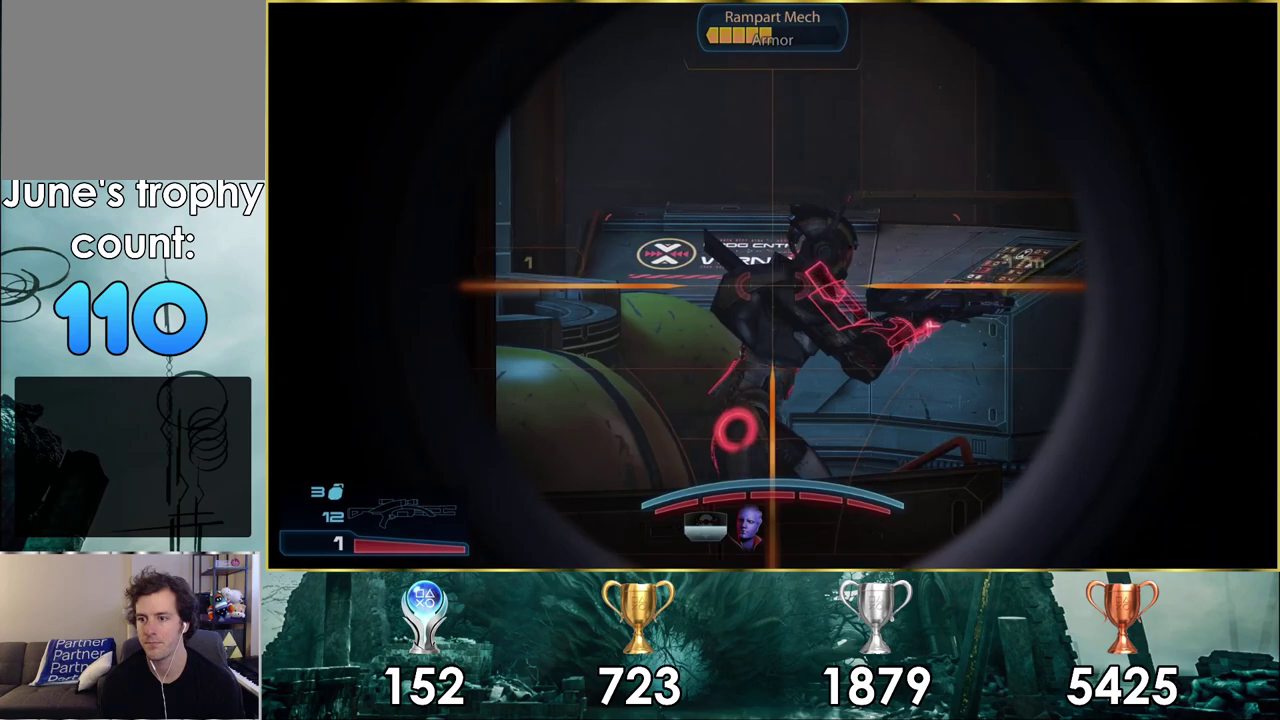
{"dt_ms": 700, "buttons": ["L2"], "left_stick": "center", "right_stick": "center", "events": [[250, "right_stick", "center"], [367, "right_stick", "down-right"], [583, "R2", "down"], [650, "right_stick", "center"], [683, "R2", "up"]]}
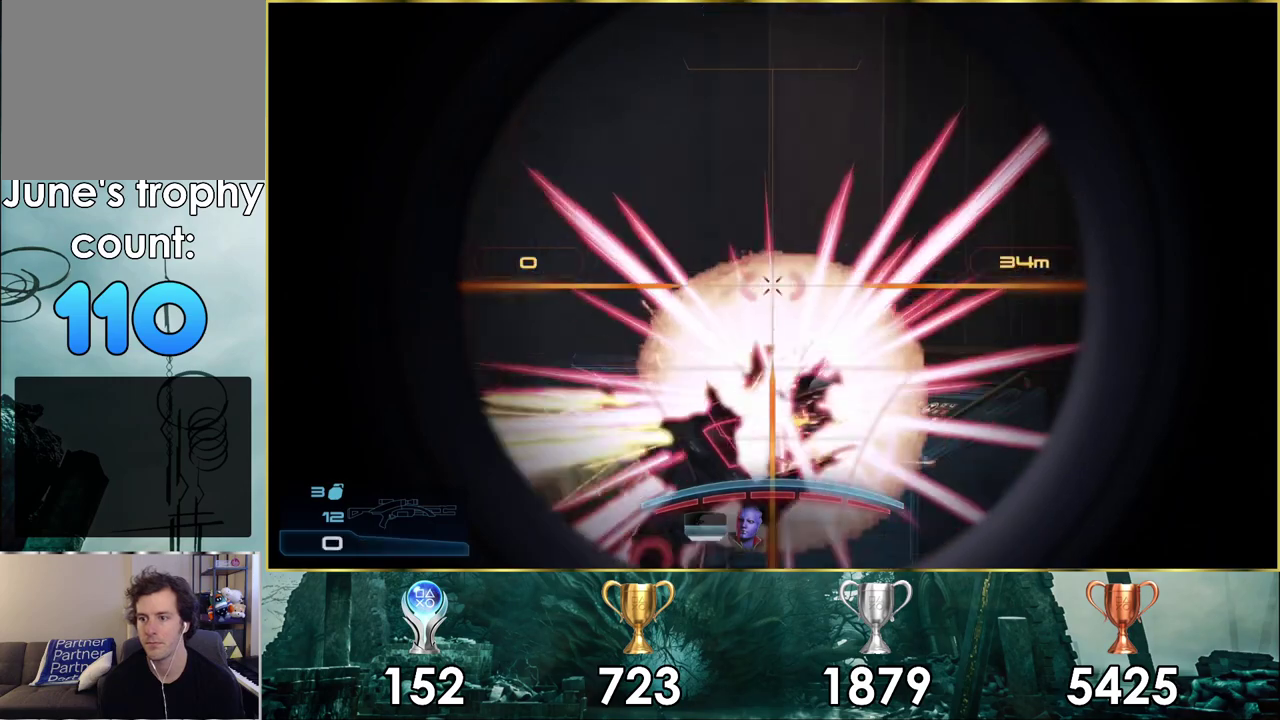
{"dt_ms": 300, "buttons": [], "left_stick": "center", "right_stick": "right", "events": [[33, "L2", "up"], [200, "right_stick", "right"]]}
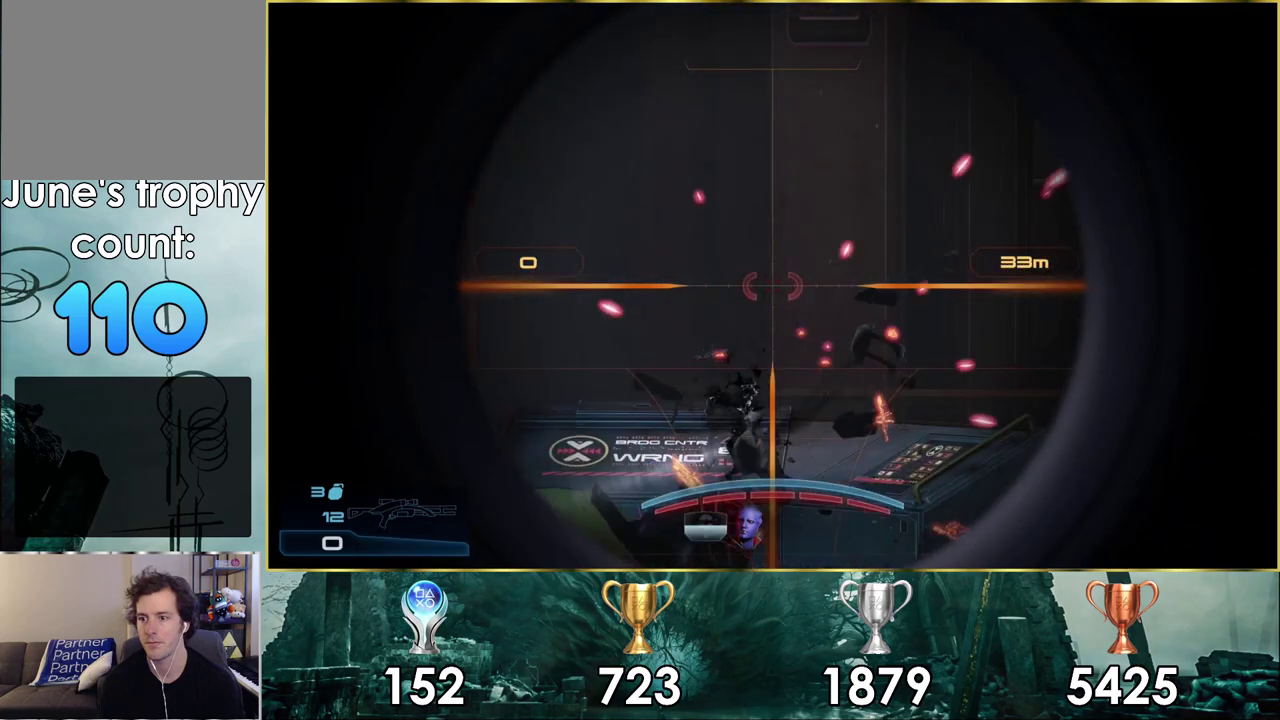
{"dt_ms": 100, "buttons": [], "left_stick": "down-right", "right_stick": "center", "events": [[50, "left_stick", "down-right"], [67, "right_stick", "center"]]}
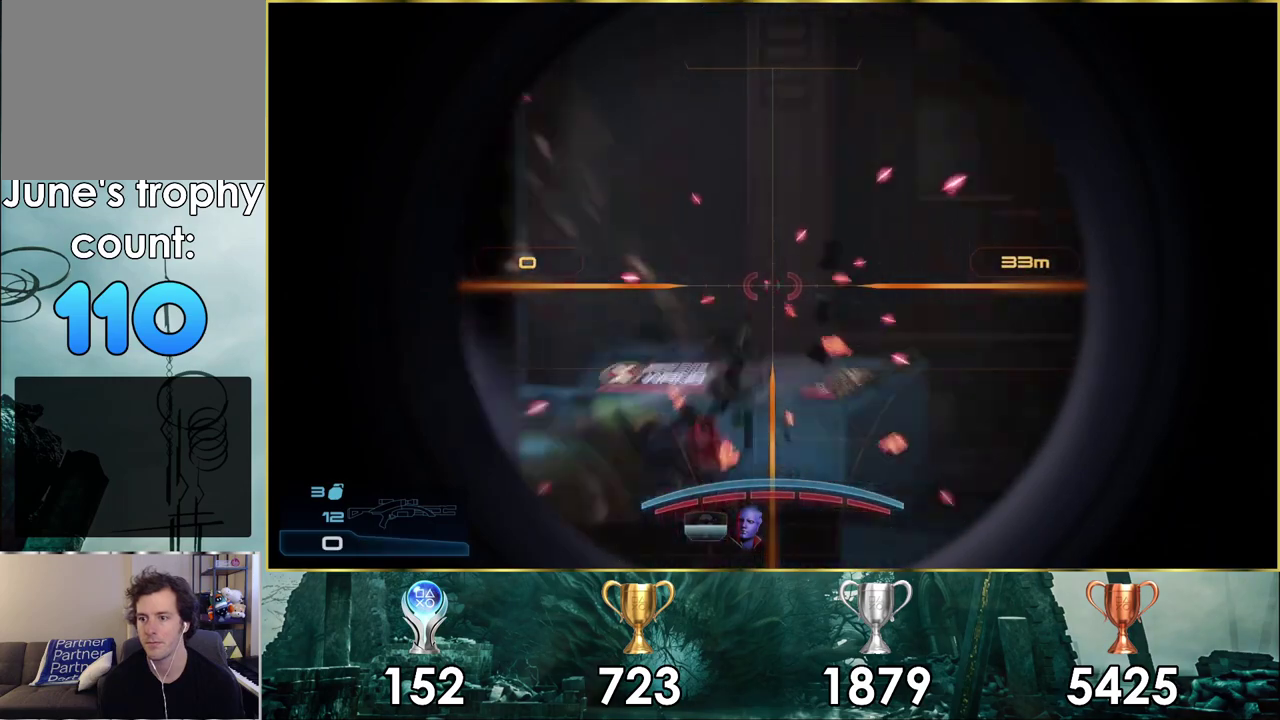
{"dt_ms": 500, "buttons": ["SQUARE"], "left_stick": "right", "right_stick": "center", "events": [[17, "left_stick", "up-left"], [150, "left_stick", "right"], [167, "right_stick", "right"], [267, "right_stick", "center"], [450, "SQUARE", "down"]]}
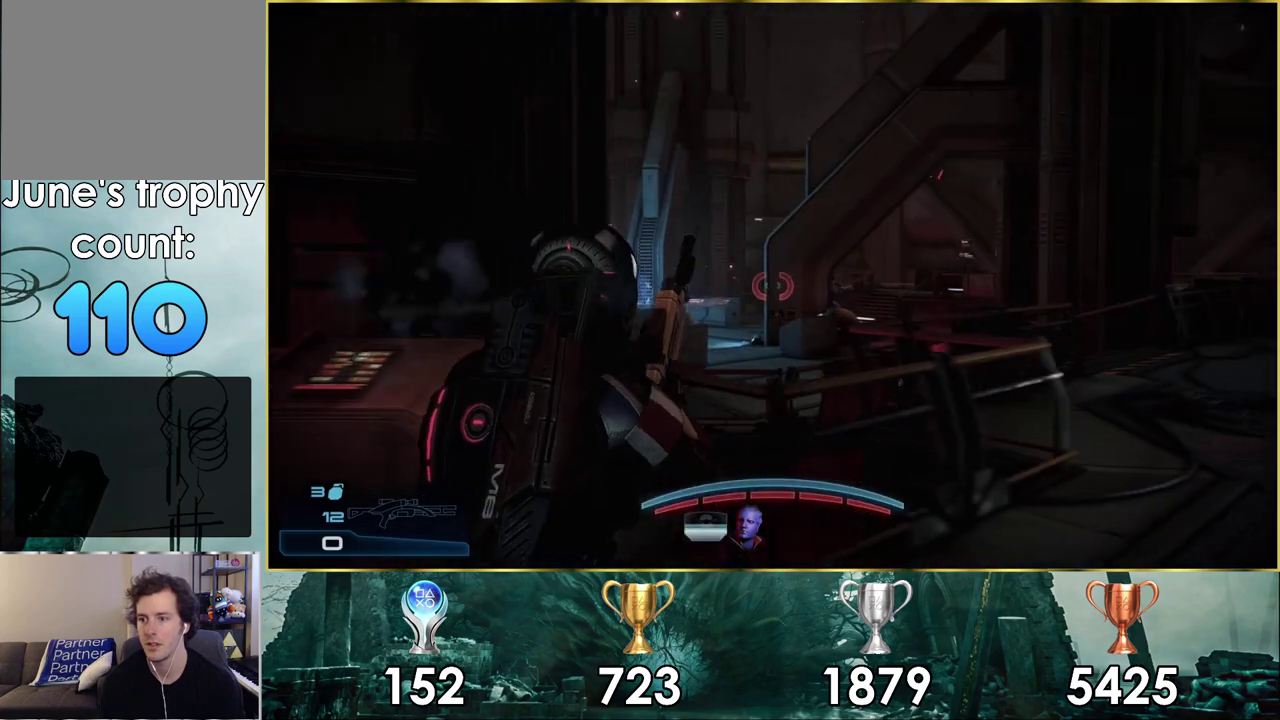
{"dt_ms": 400, "buttons": [], "left_stick": "up-right", "right_stick": "center", "events": [[50, "SQUARE", "up"], [167, "left_stick", "up-right"]]}
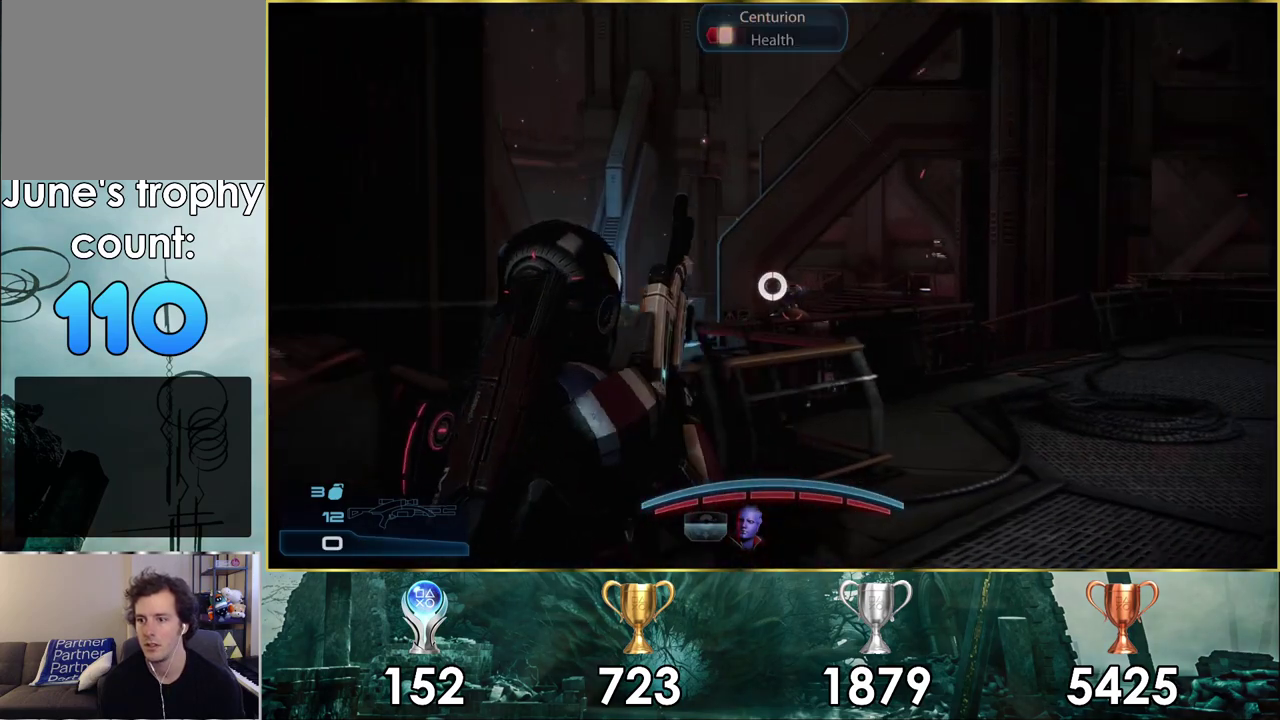
{"dt_ms": 300, "buttons": [], "left_stick": "up-right", "right_stick": "left", "events": [[233, "right_stick", "left"]]}
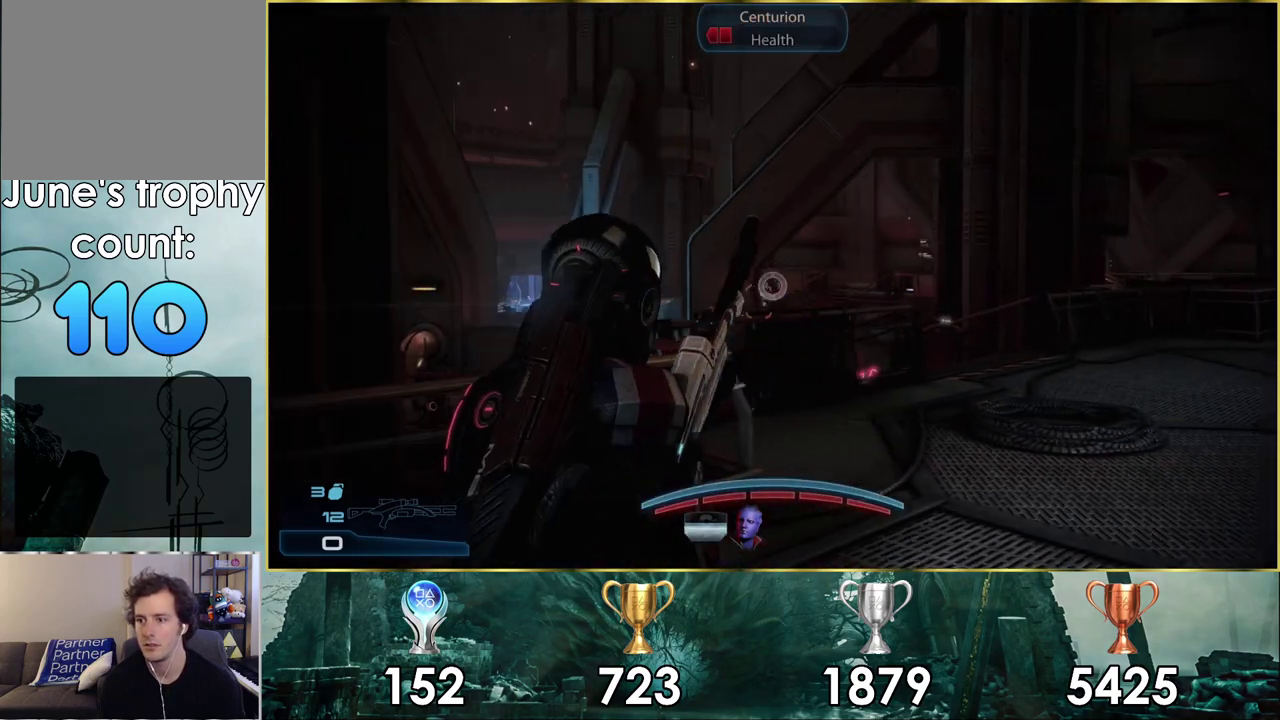
{"dt_ms": 700, "buttons": [], "left_stick": "up-right", "right_stick": "center", "events": [[400, "right_stick", "up-left"], [500, "right_stick", "center"]]}
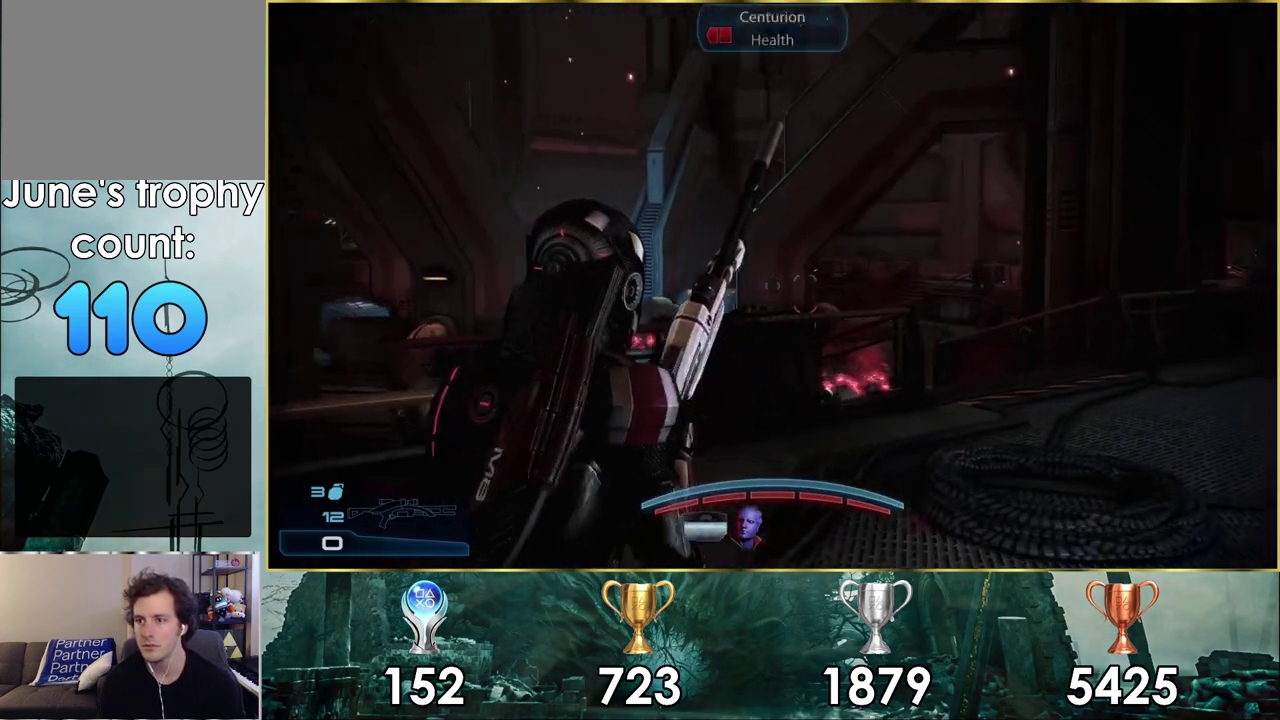
{"dt_ms": 400, "buttons": [], "left_stick": "right", "right_stick": "center", "events": [[67, "right_stick", "left"], [150, "left_stick", "left"], [350, "left_stick", "right"], [383, "right_stick", "center"]]}
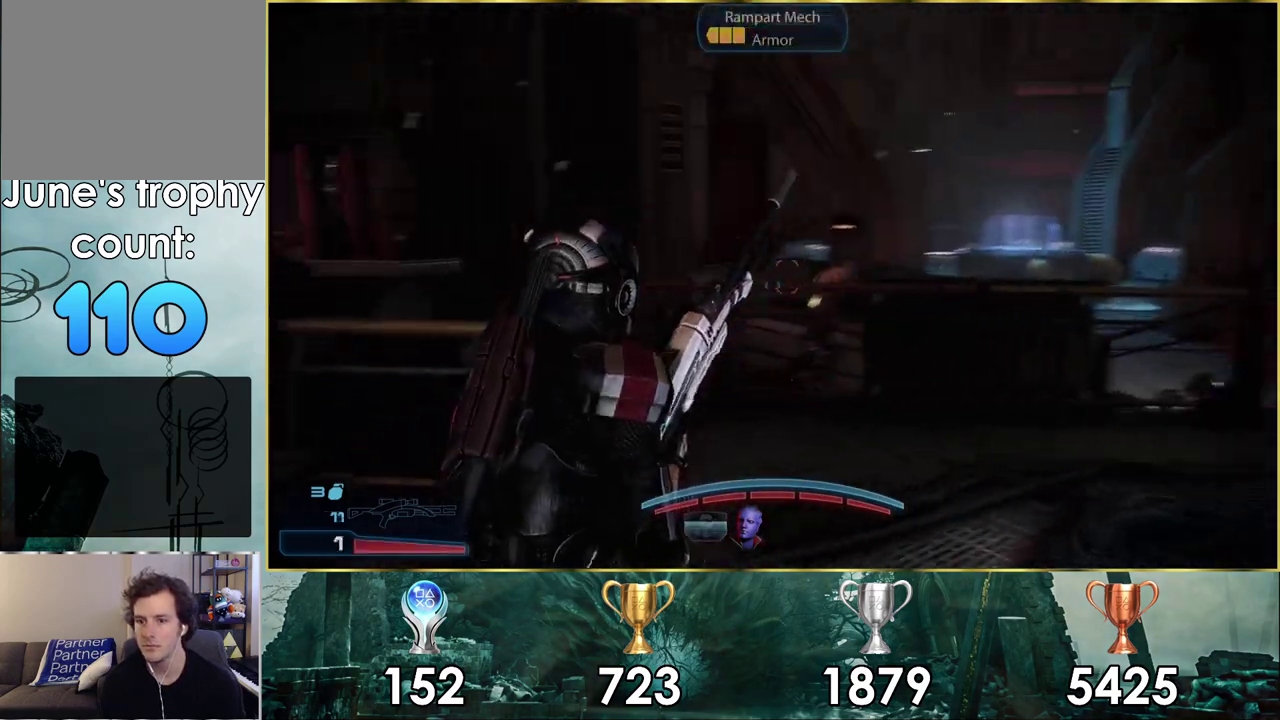
{"dt_ms": 600, "buttons": [], "left_stick": "up", "right_stick": "center", "events": [[383, "left_stick", "up-right"], [567, "left_stick", "up"]]}
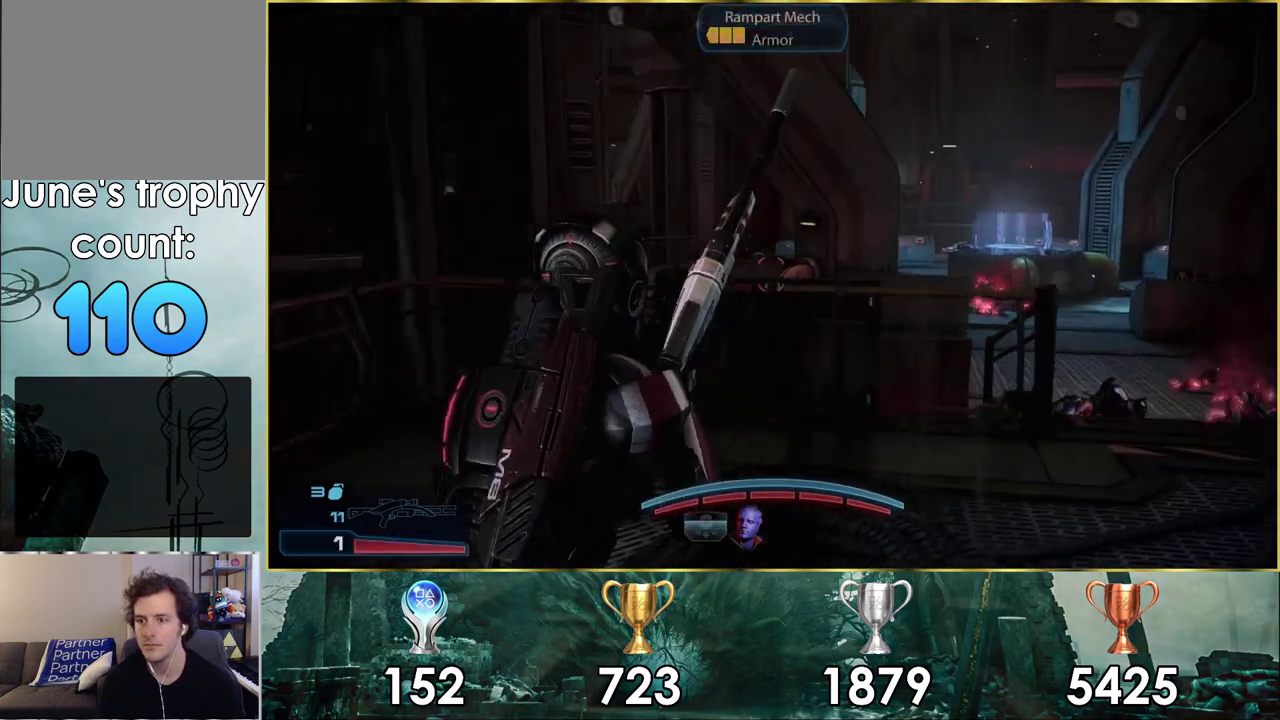
{"dt_ms": 500, "buttons": ["L2"], "left_stick": "up", "right_stick": "center", "events": [[83, "left_stick", "down-right"], [233, "right_stick", "down"], [383, "right_stick", "center"], [450, "L2", "down"], [450, "left_stick", "up"]]}
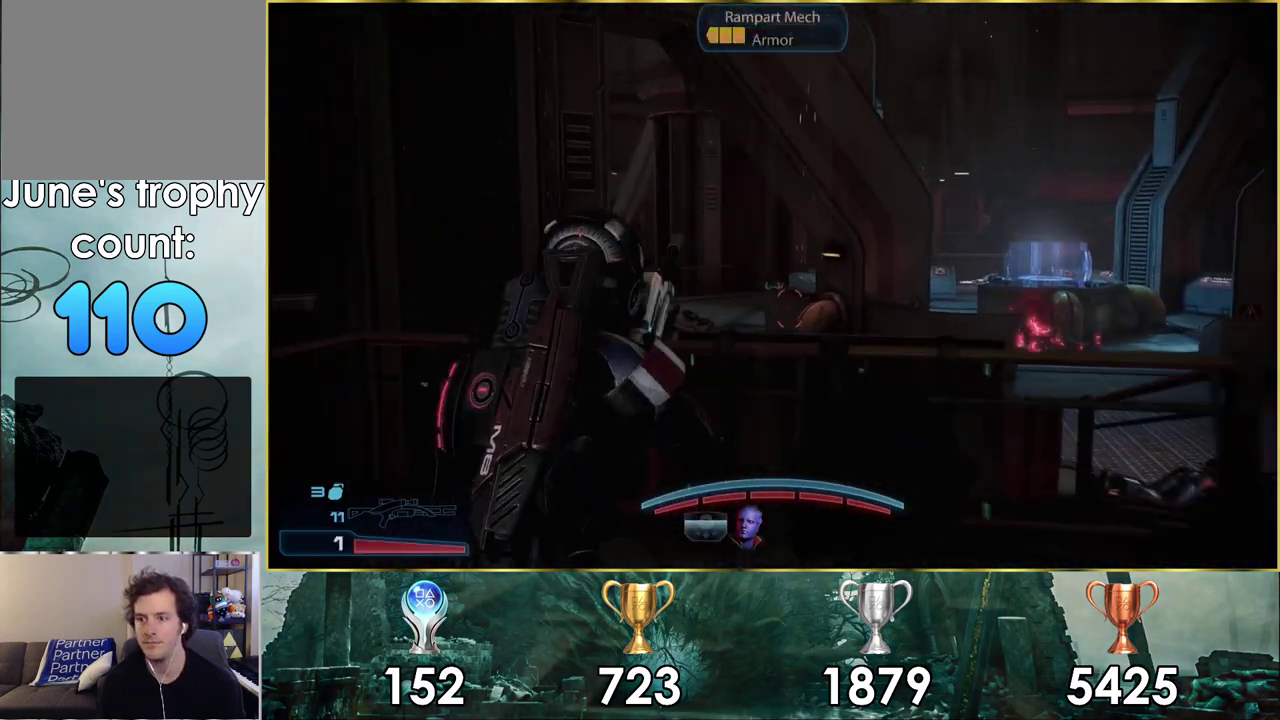
{"dt_ms": 500, "buttons": ["L2"], "left_stick": "center", "right_stick": "center", "events": [[233, "right_stick", "right"], [383, "right_stick", "center"], [467, "left_stick", "center"]]}
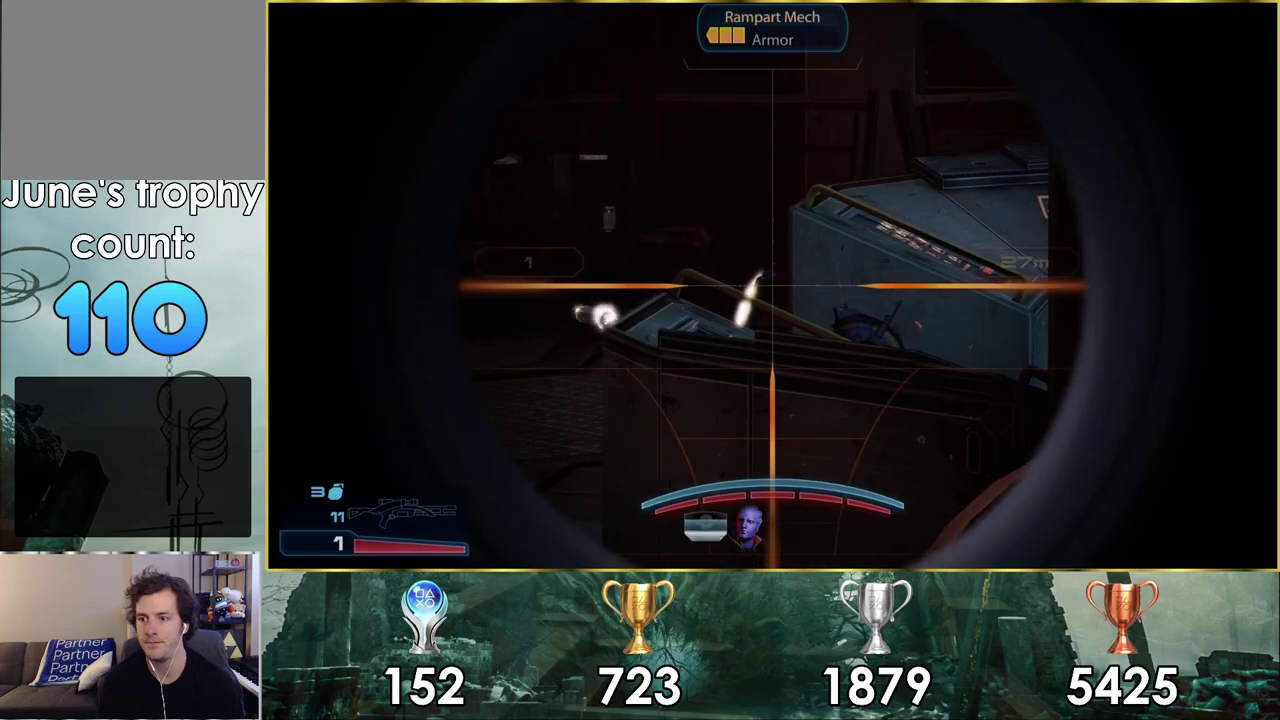
{"dt_ms": 500, "buttons": ["L2"], "left_stick": "center", "right_stick": "up-right", "events": [[117, "right_stick", "up-right"]]}
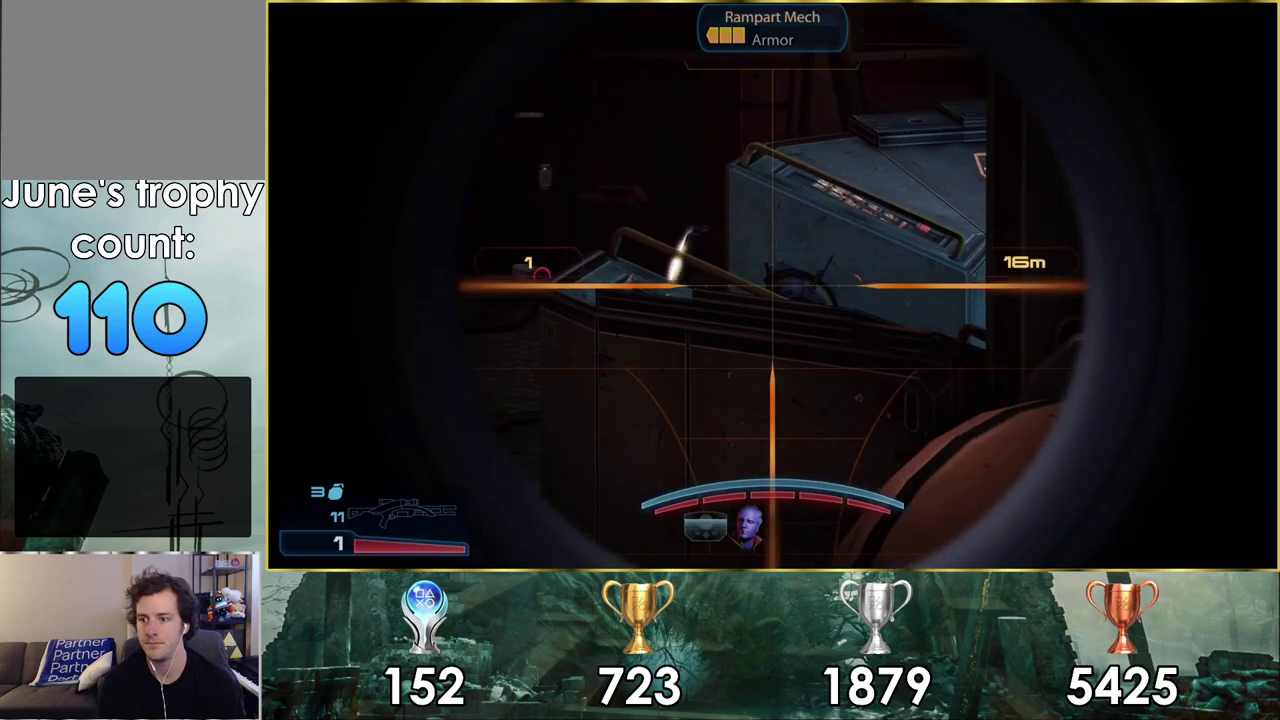
{"dt_ms": 700, "buttons": [], "left_stick": "down", "right_stick": "center", "events": [[33, "right_stick", "center"], [117, "R2", "down"], [200, "R2", "up"], [467, "L2", "up"], [517, "left_stick", "down-right"], [600, "left_stick", "center"], [667, "left_stick", "down"]]}
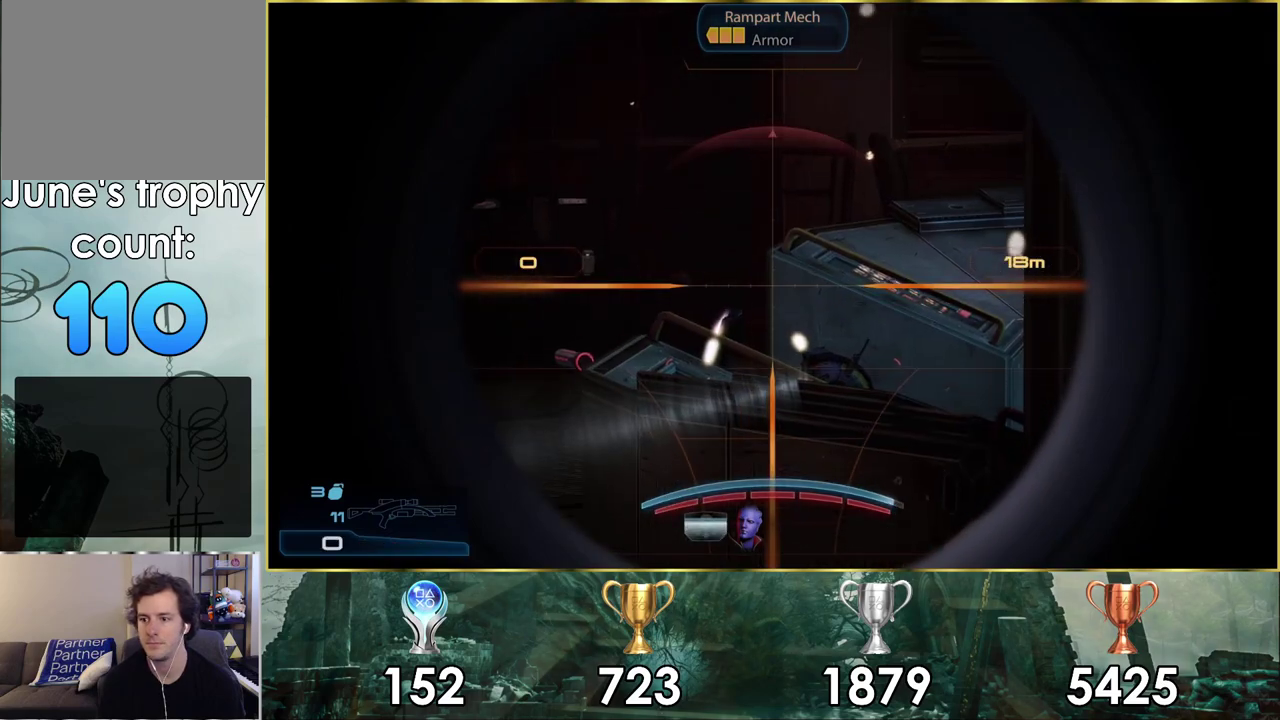
{"dt_ms": 300, "buttons": [], "left_stick": "down-left", "right_stick": "center", "events": [[33, "left_stick", "down-left"]]}
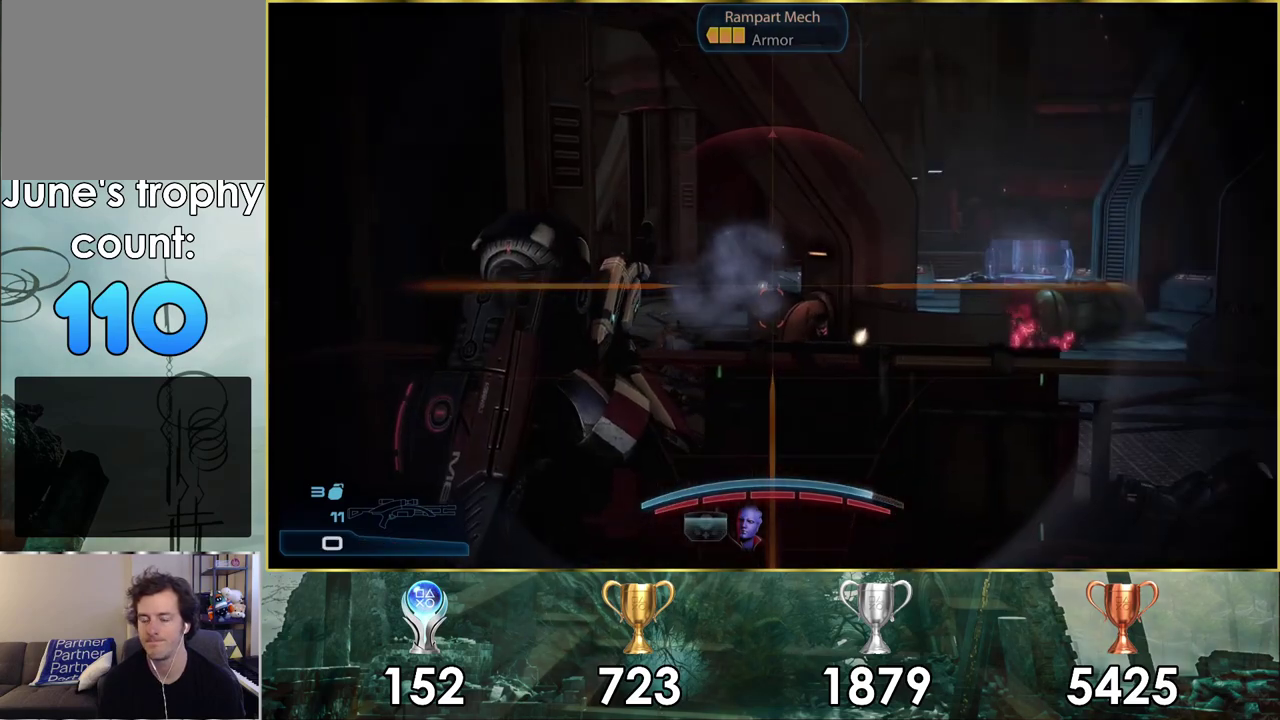
{"dt_ms": 300, "buttons": [], "left_stick": "down-left", "right_stick": "center", "events": [[50, "left_stick", "up-right"], [117, "SQUARE", "down"], [217, "SQUARE", "up"], [217, "left_stick", "down-left"]]}
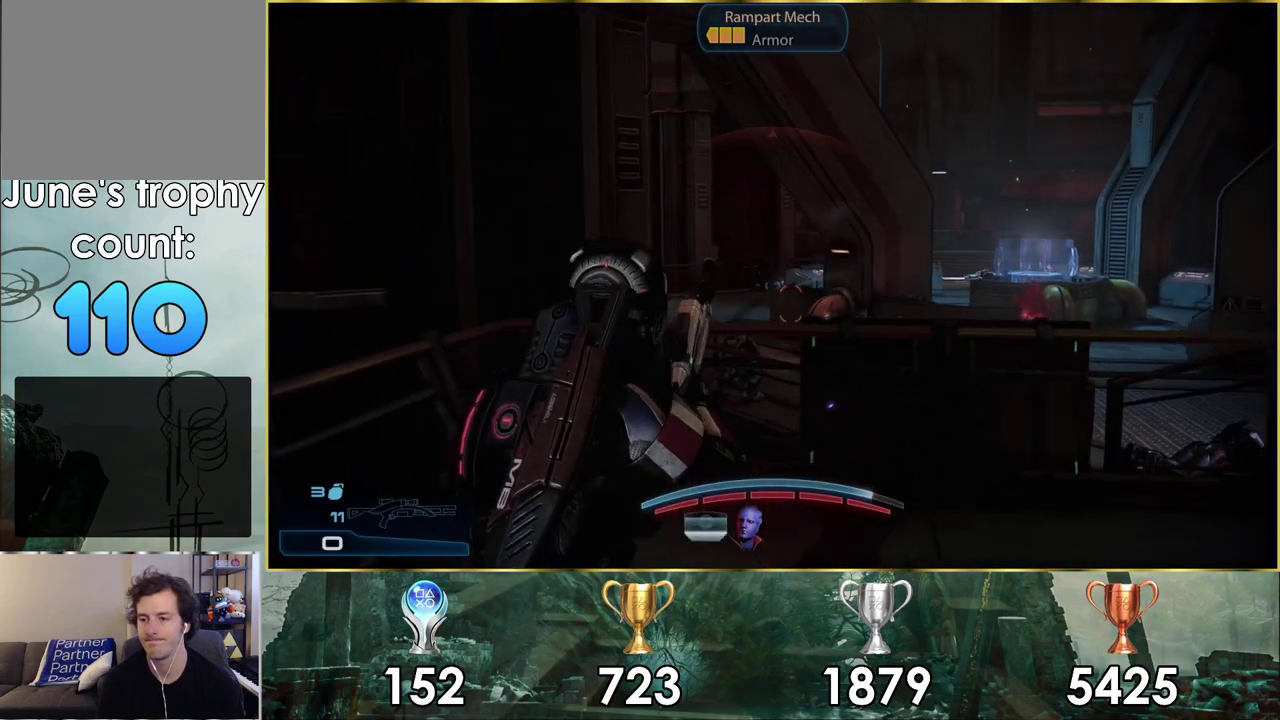
{"dt_ms": 400, "buttons": [], "left_stick": "center", "right_stick": "up-right", "events": [[17, "left_stick", "up-right"], [233, "left_stick", "left"], [350, "left_stick", "center"], [350, "right_stick", "up-right"]]}
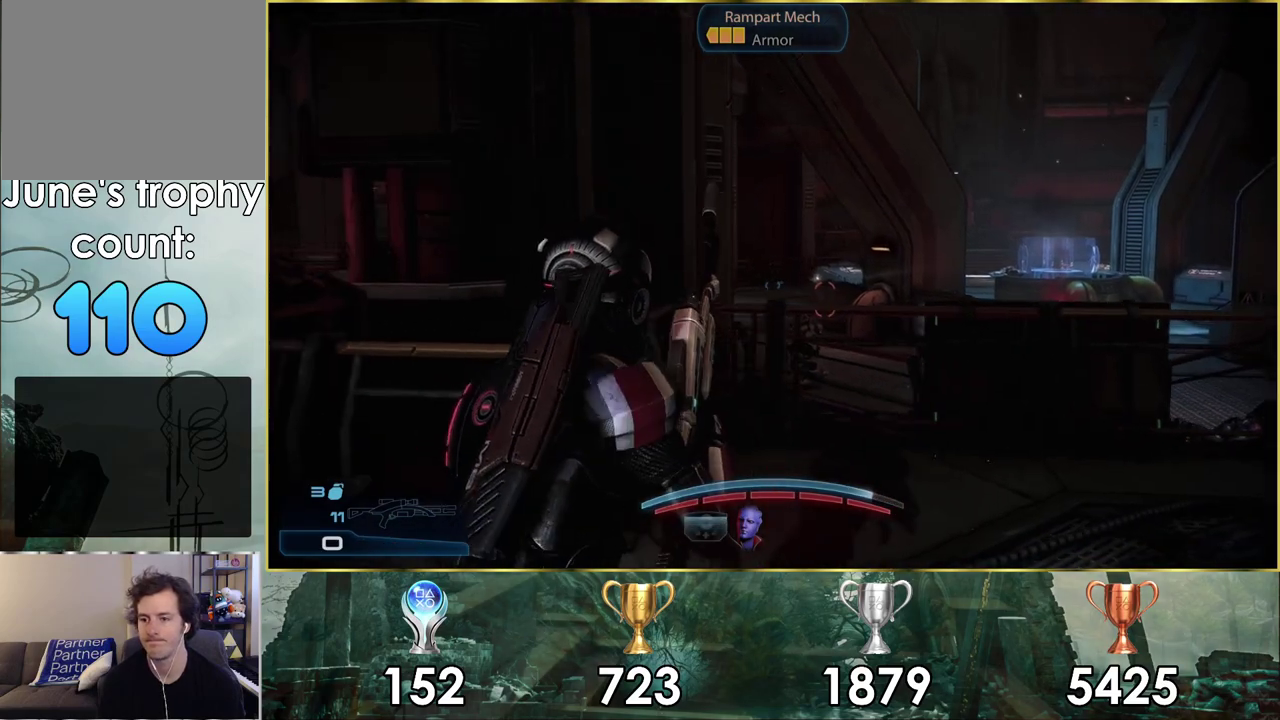
{"dt_ms": 100, "buttons": [], "left_stick": "up-right", "right_stick": "center", "events": [[33, "left_stick", "up-right"], [100, "right_stick", "center"]]}